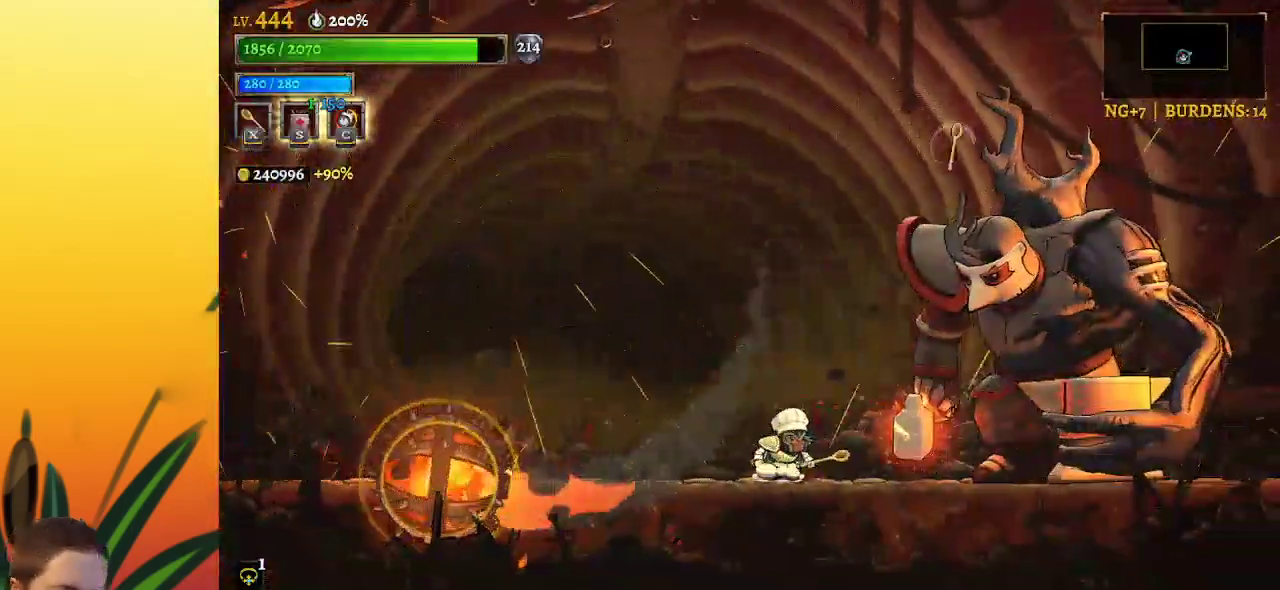
Gameplay with keyboard; each line is a JSON object with the keys held at the frame after it. "events" lists presses ("down") and releases ("up") of "a", "c", "d", "down", "left", "right", "s", "up", "x" and "z" between this image and that frame as [ms after this image, input, new state], when the widget could be followed in between. No other keys are recorded. Mouse input is not recorded.
{"keys": ["c"], "events": [[17, "x", "down"], [17, "z", "down"], [217, "x", "up"], [217, "z", "up"], [500, "c", "down"]]}
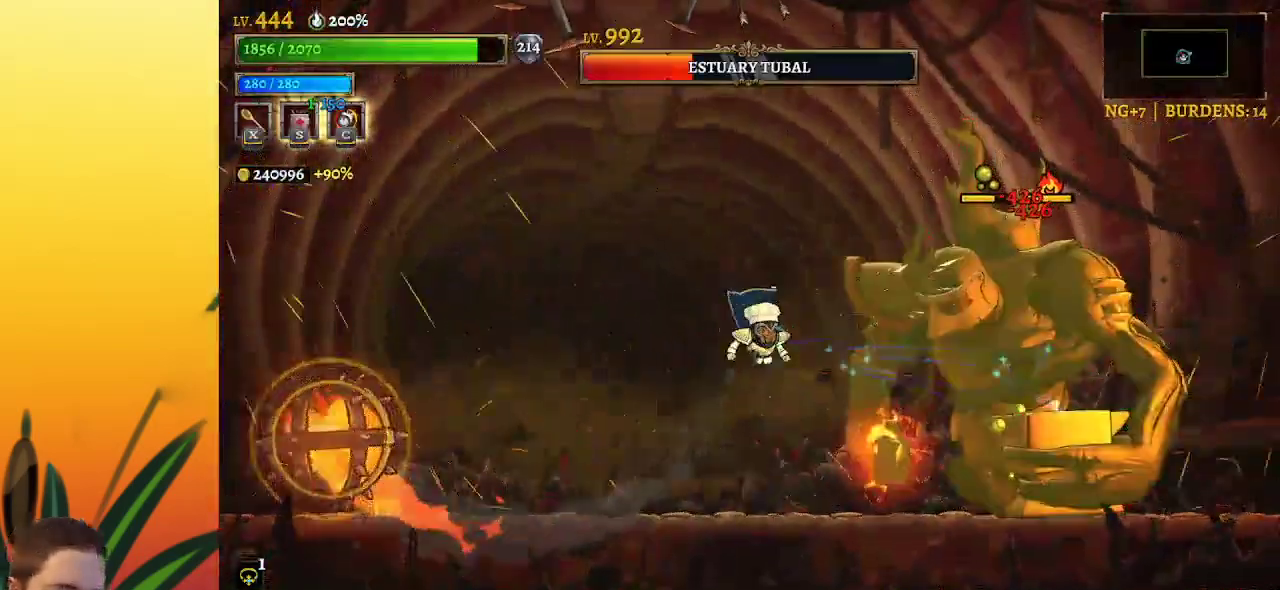
{"keys": ["left"], "events": [[84, "c", "up"], [317, "left", "down"]]}
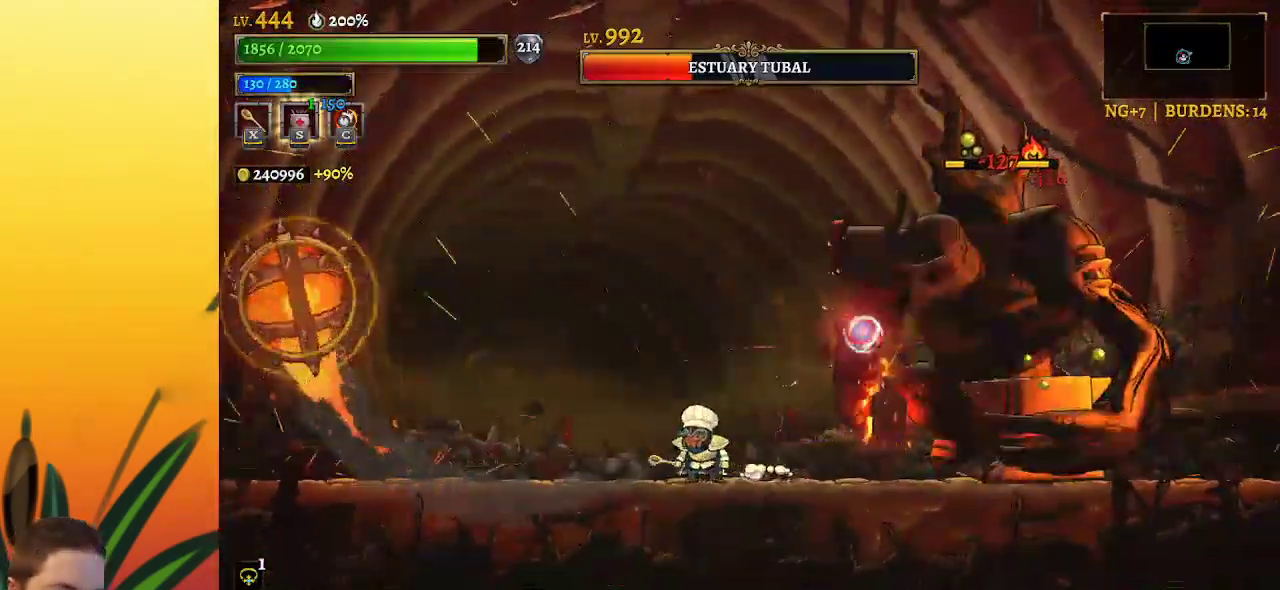
{"keys": ["left"], "events": [[100, "right", "down"], [150, "left", "up"], [150, "x", "down"], [200, "x", "up"], [250, "left", "down"], [250, "right", "up"]]}
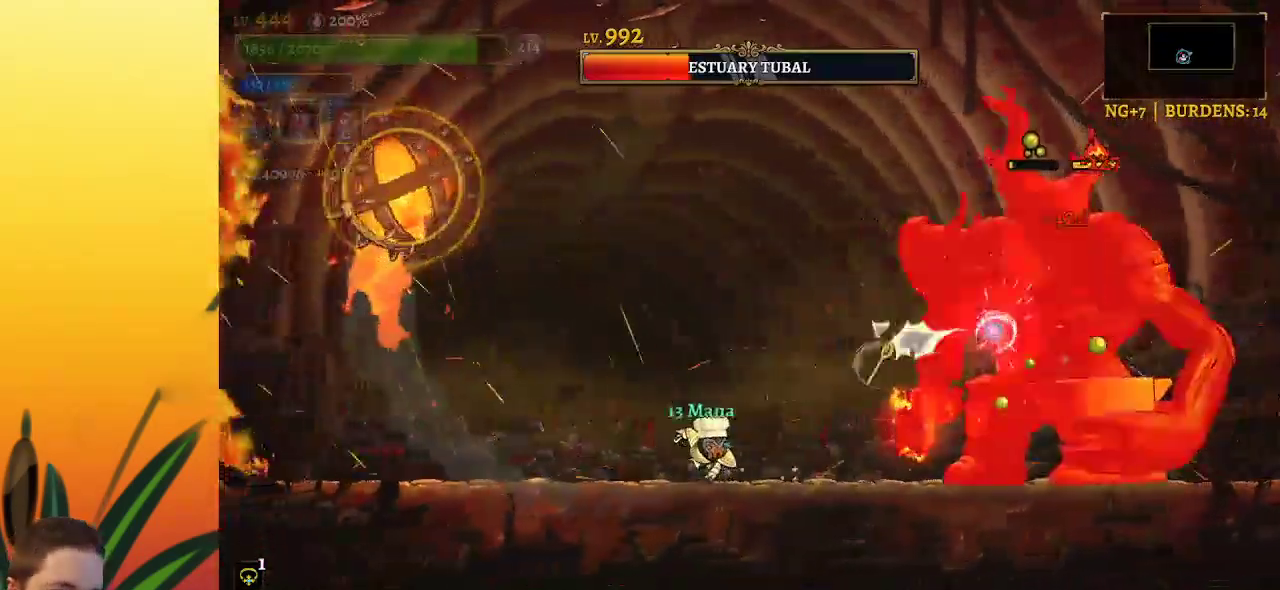
{"keys": [], "events": [[167, "left", "up"], [217, "right", "down"], [300, "x", "down"], [350, "right", "up"], [350, "x", "up"]]}
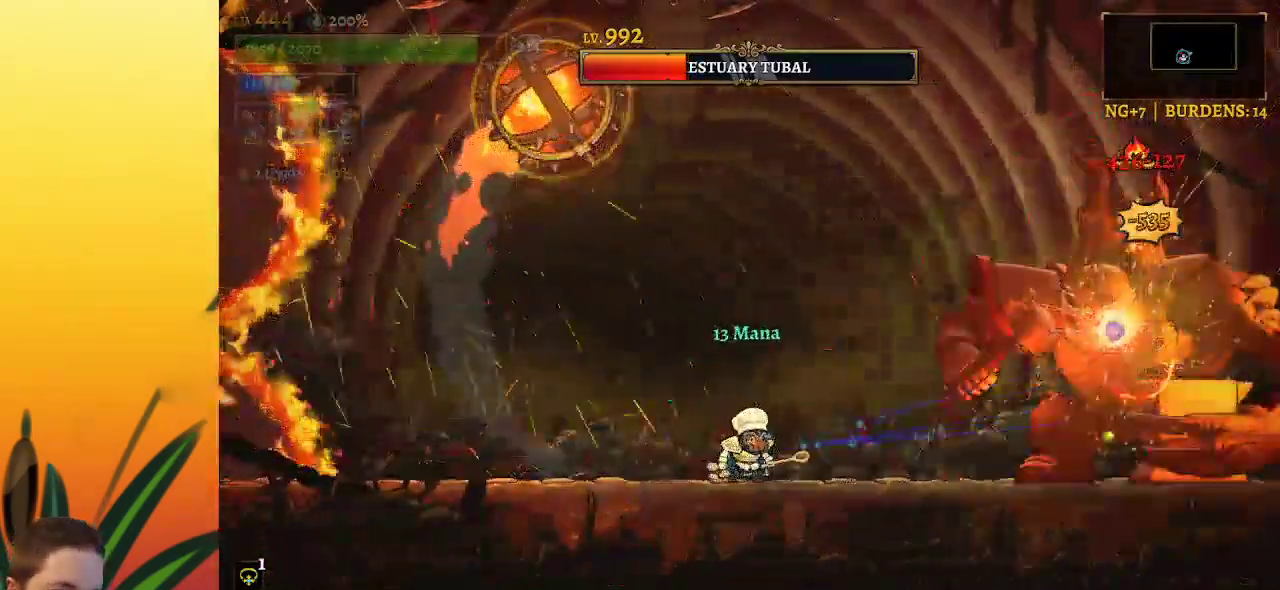
{"keys": ["right", "x"], "events": [[367, "x", "down"], [467, "right", "down"]]}
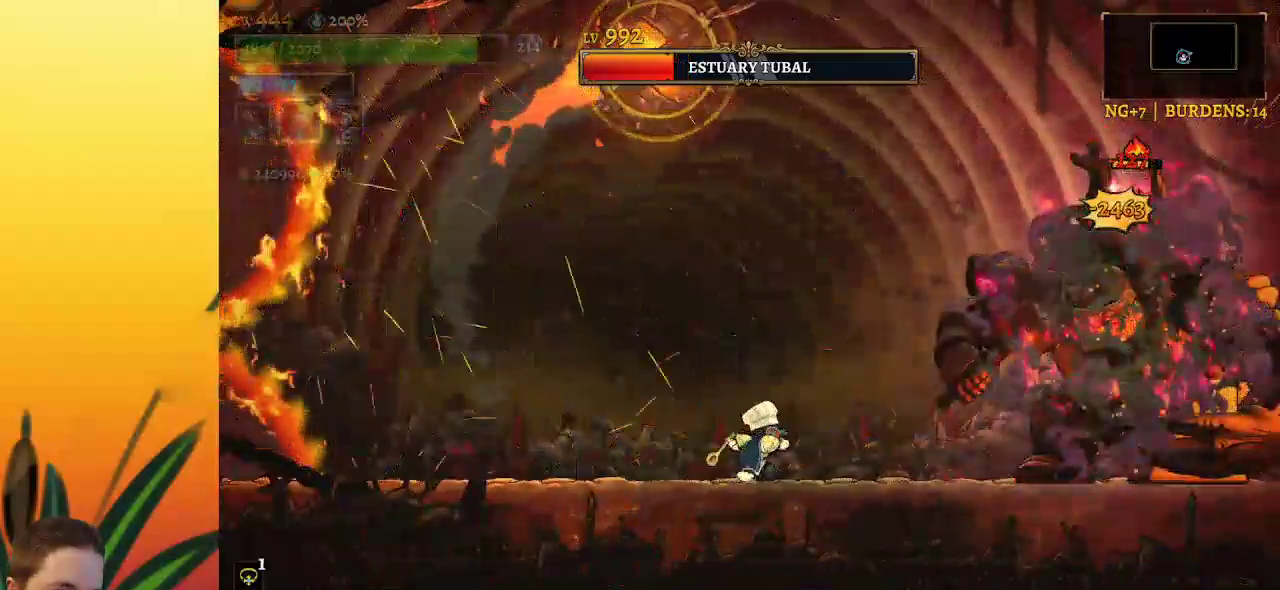
{"keys": ["right"], "events": [[17, "x", "up"], [50, "right", "up"], [334, "right", "down"]]}
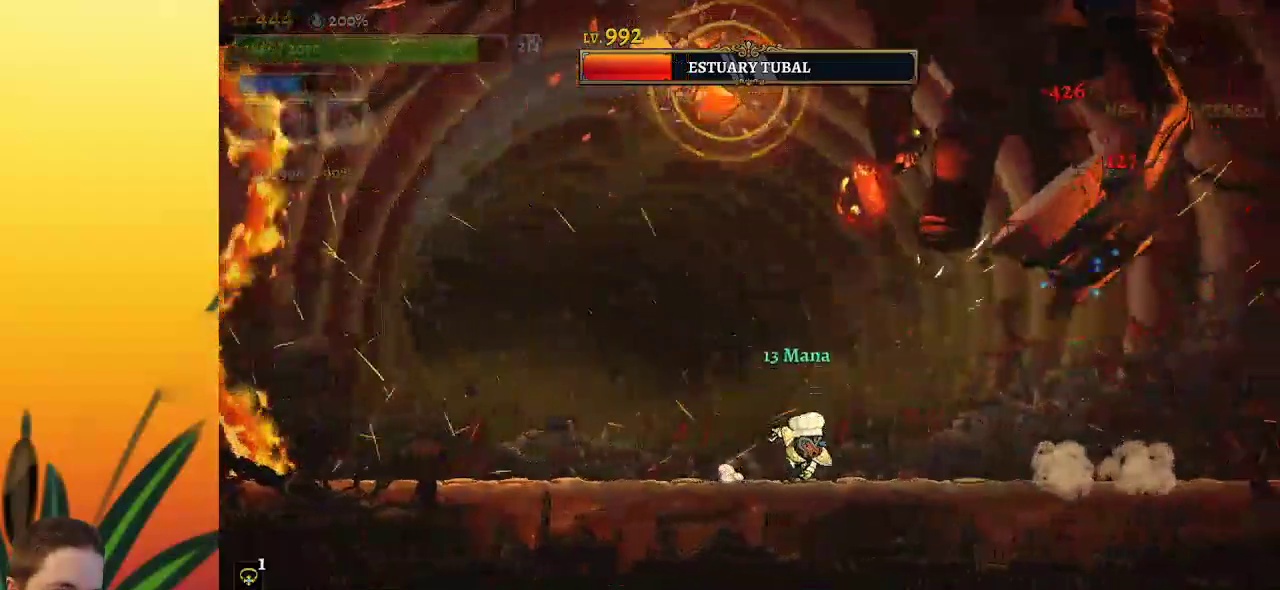
{"keys": ["left"], "events": [[67, "d", "down"], [300, "d", "up"], [450, "left", "down"], [450, "right", "up"]]}
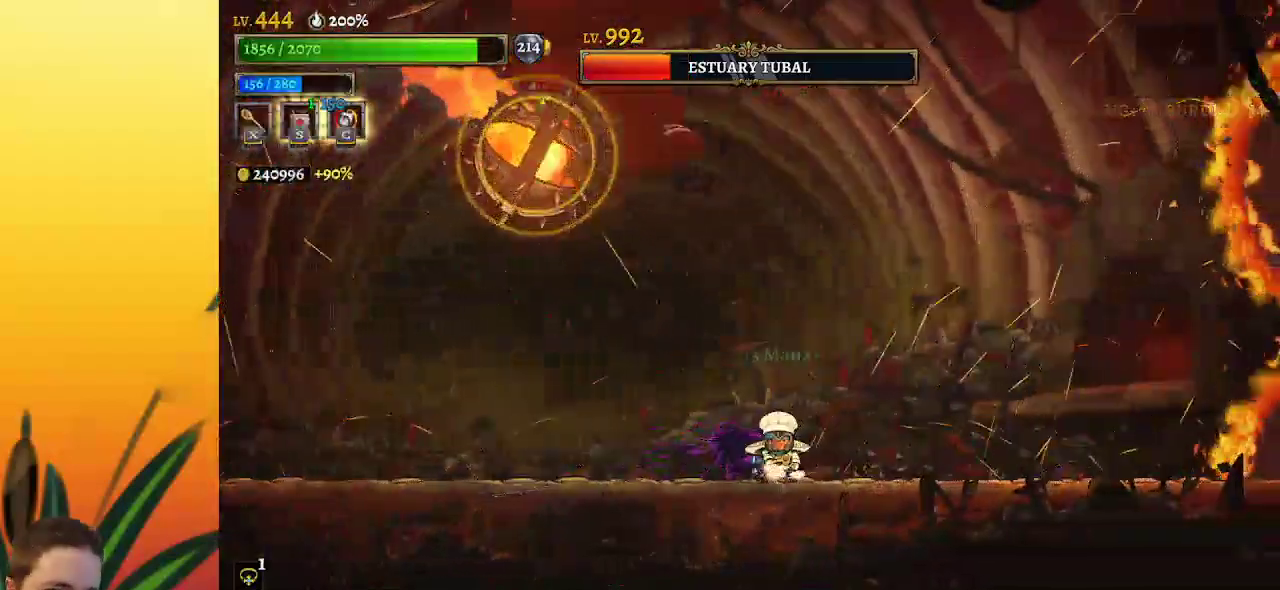
{"keys": ["right"], "events": [[34, "x", "down"], [84, "left", "up"], [84, "right", "down"], [134, "x", "up"]]}
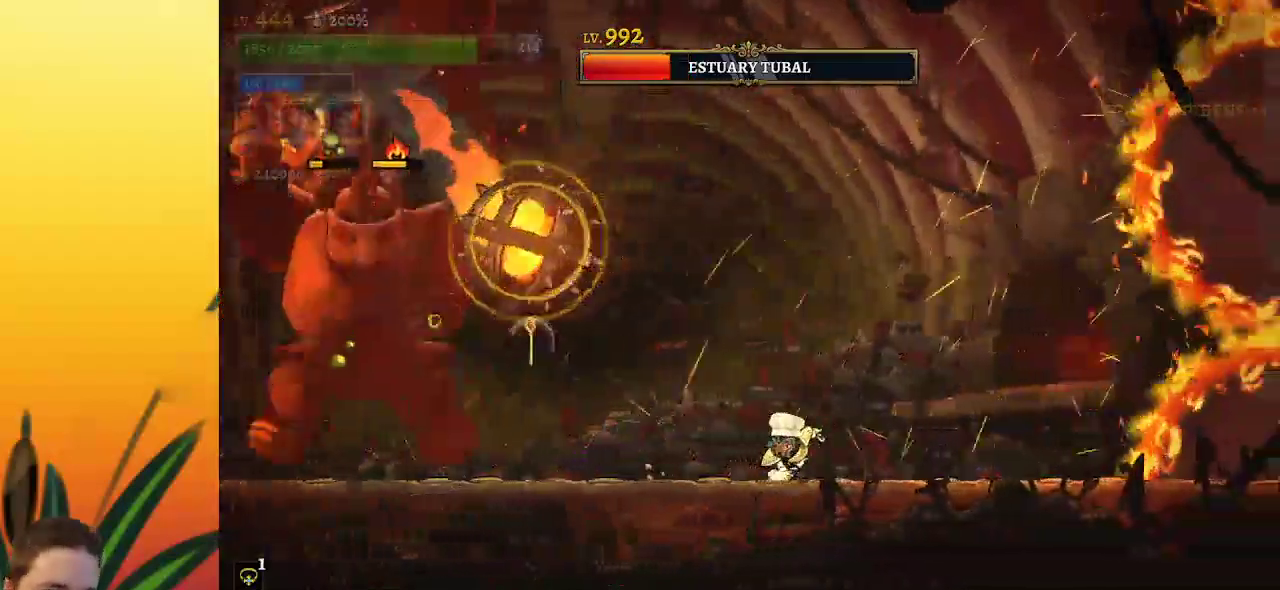
{"keys": ["right"], "events": [[50, "right", "up"], [350, "left", "down"], [384, "x", "down"], [450, "left", "up"], [450, "x", "up"], [467, "right", "down"]]}
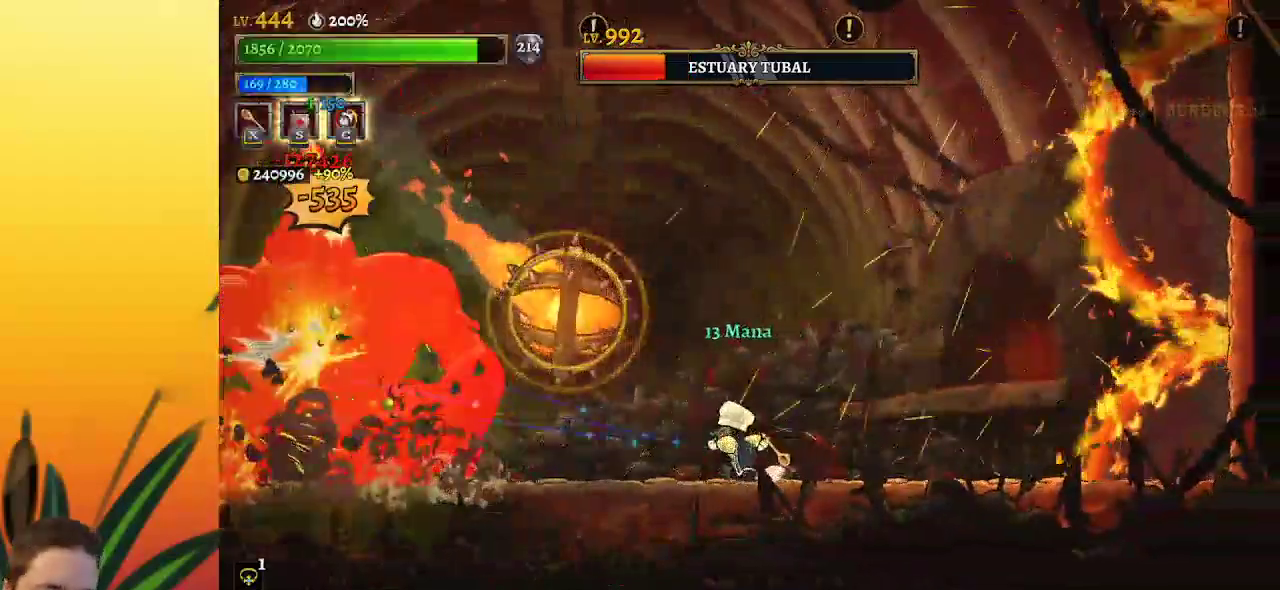
{"keys": ["z"], "events": [[350, "right", "up"], [467, "z", "down"]]}
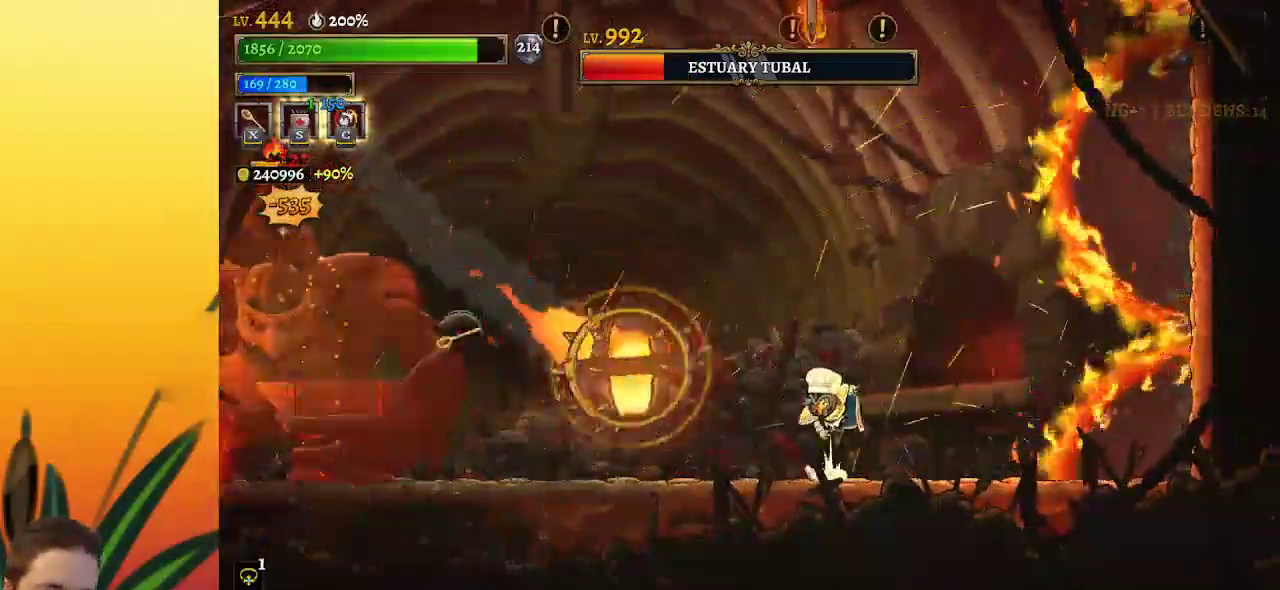
{"keys": ["left", "x"], "events": [[50, "left", "down"], [484, "x", "down"], [484, "z", "up"]]}
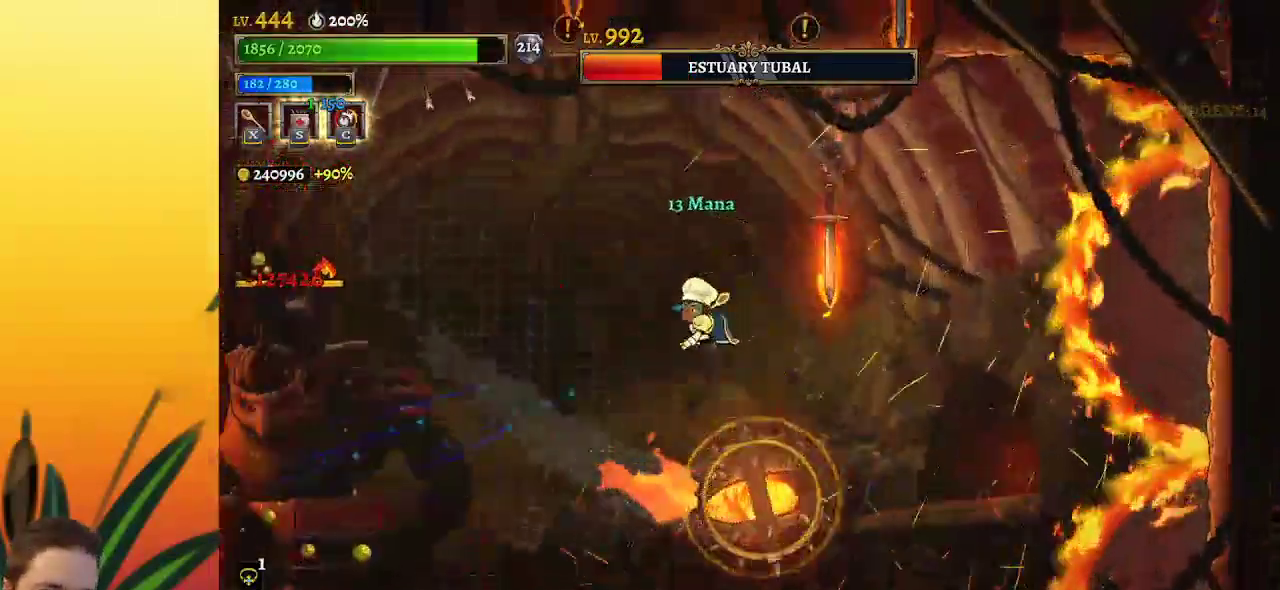
{"keys": [], "events": [[34, "x", "up"], [217, "left", "up"]]}
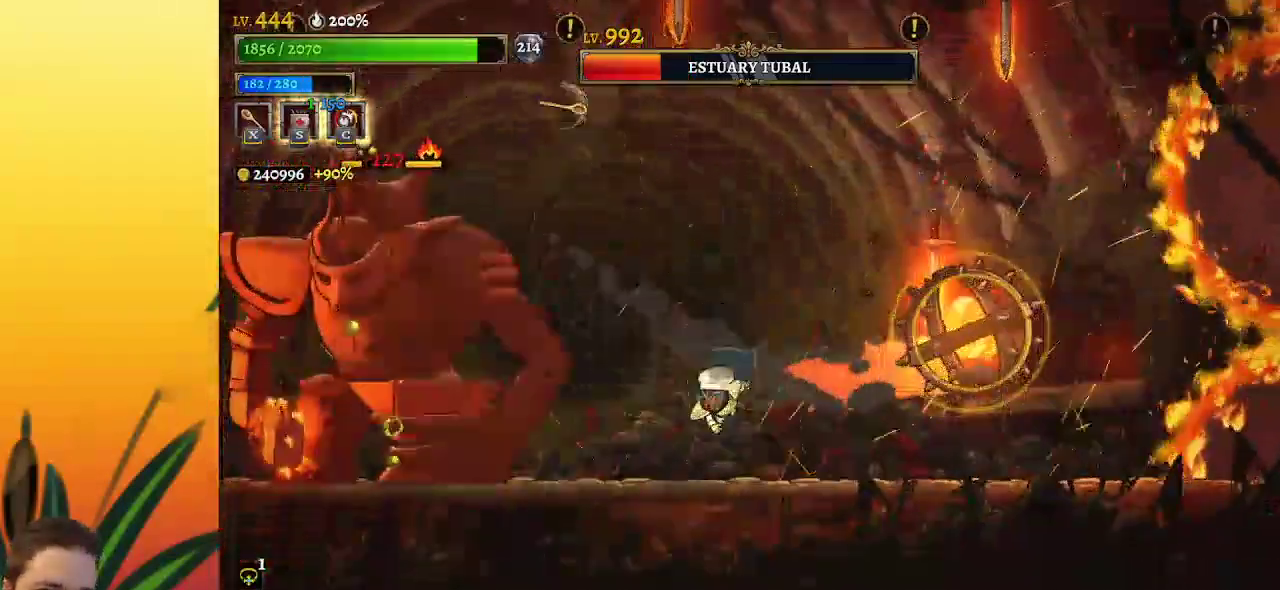
{"keys": ["right"], "events": [[350, "x", "down"], [434, "x", "up"], [484, "right", "down"]]}
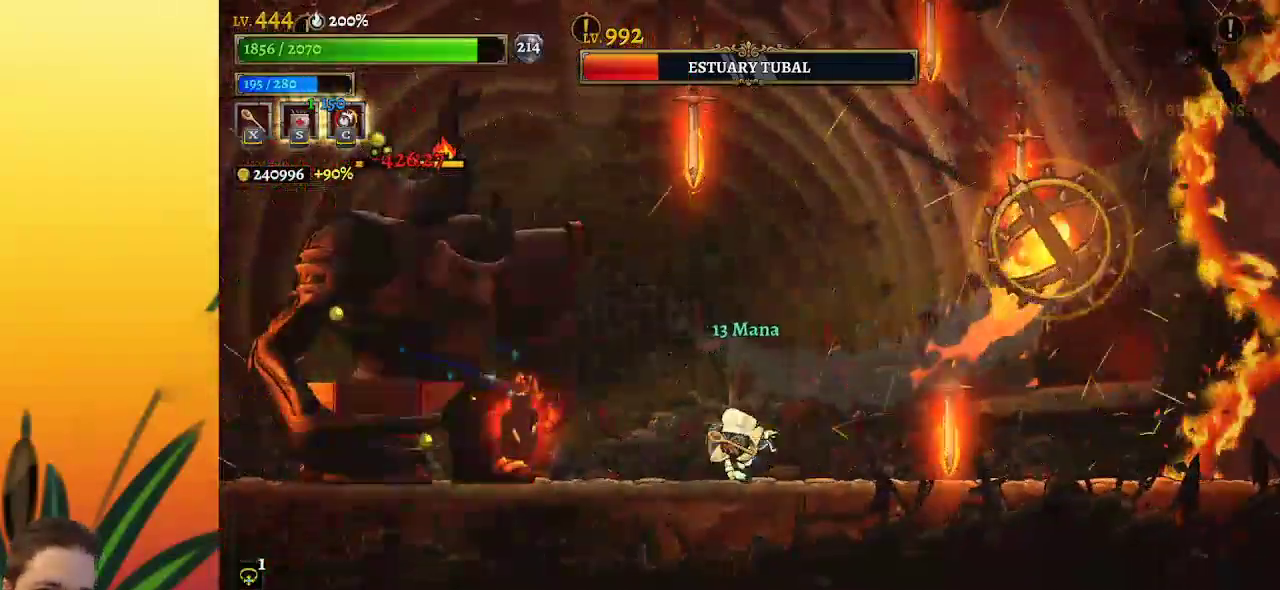
{"keys": ["left", "x"], "events": [[400, "left", "down"], [400, "right", "up"], [500, "x", "down"]]}
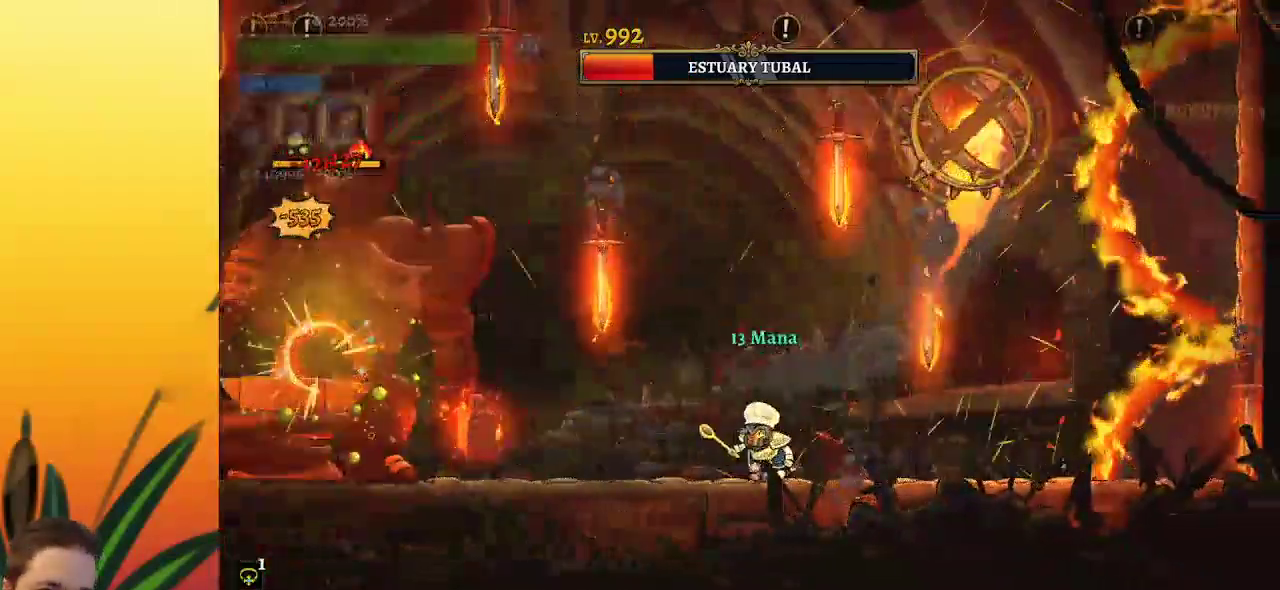
{"keys": [], "events": [[34, "left", "up"], [34, "x", "up"]]}
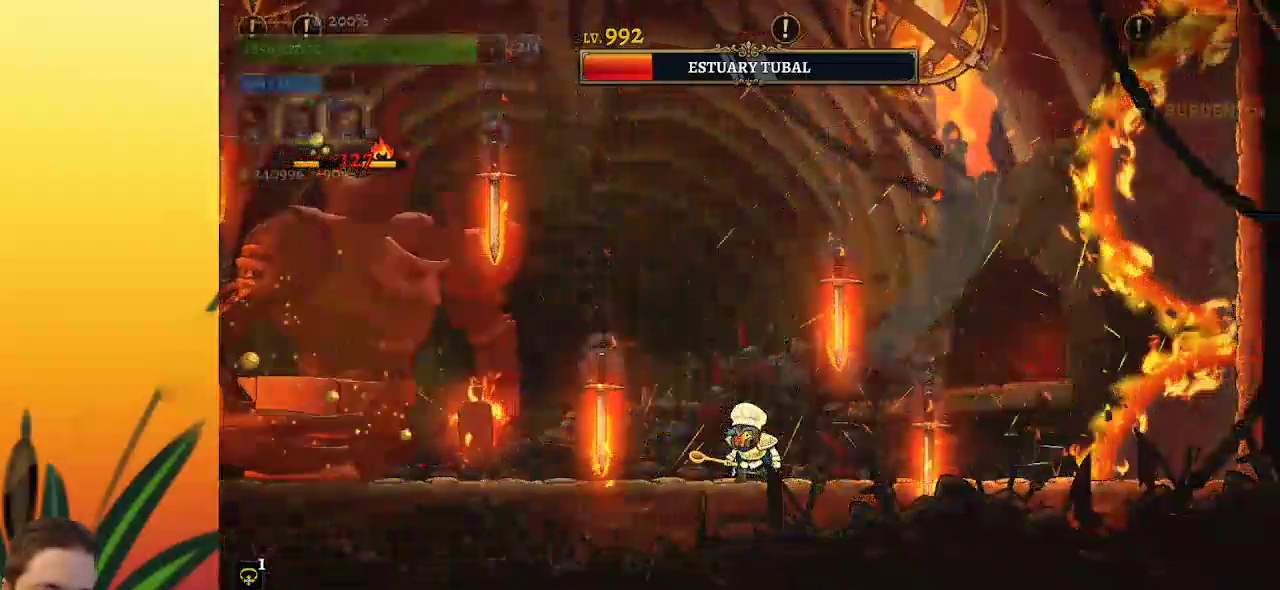
{"keys": [], "events": [[17, "x", "down"], [100, "x", "up"]]}
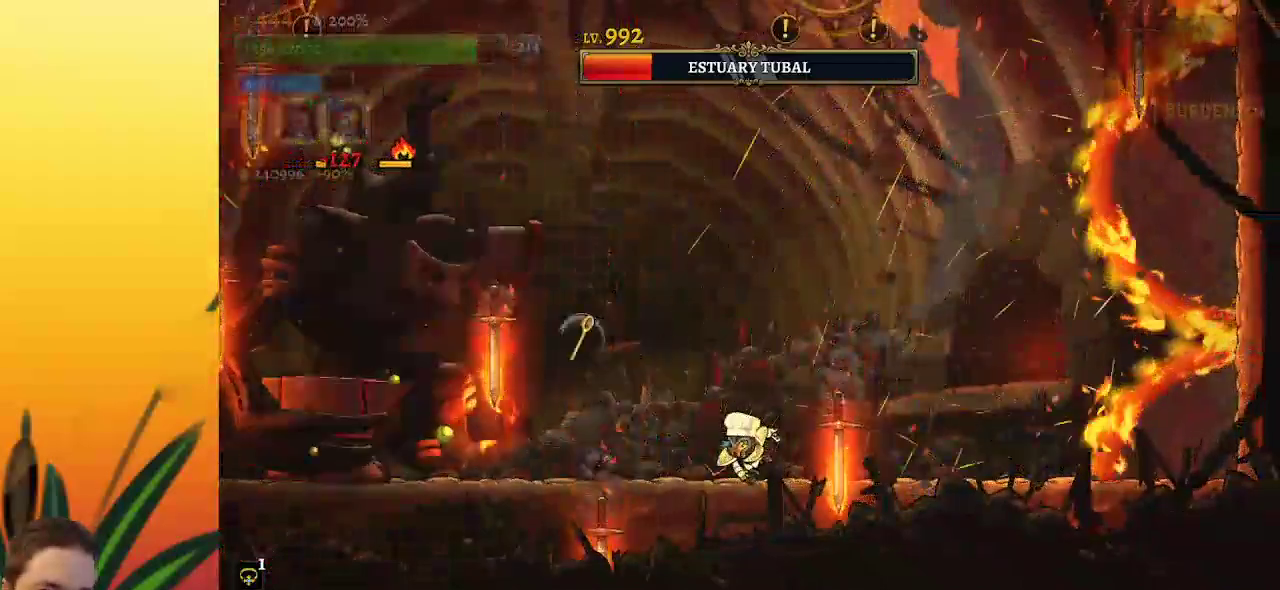
{"keys": [], "events": [[267, "x", "down"], [317, "x", "up"]]}
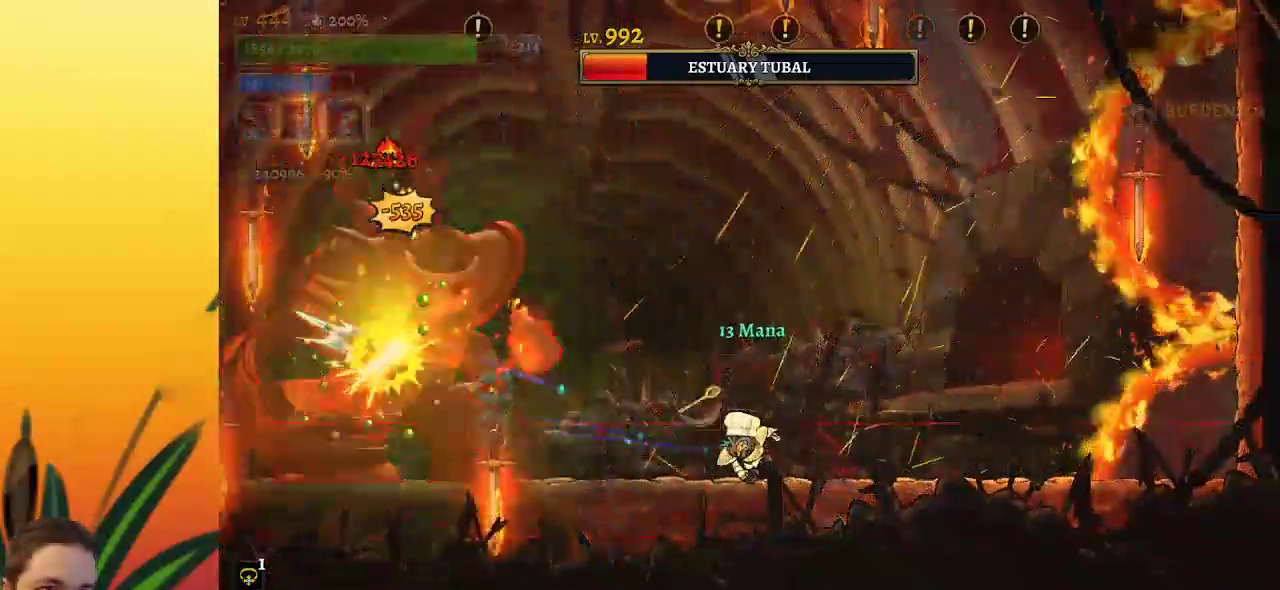
{"keys": [], "events": [[50, "x", "down"], [100, "x", "up"]]}
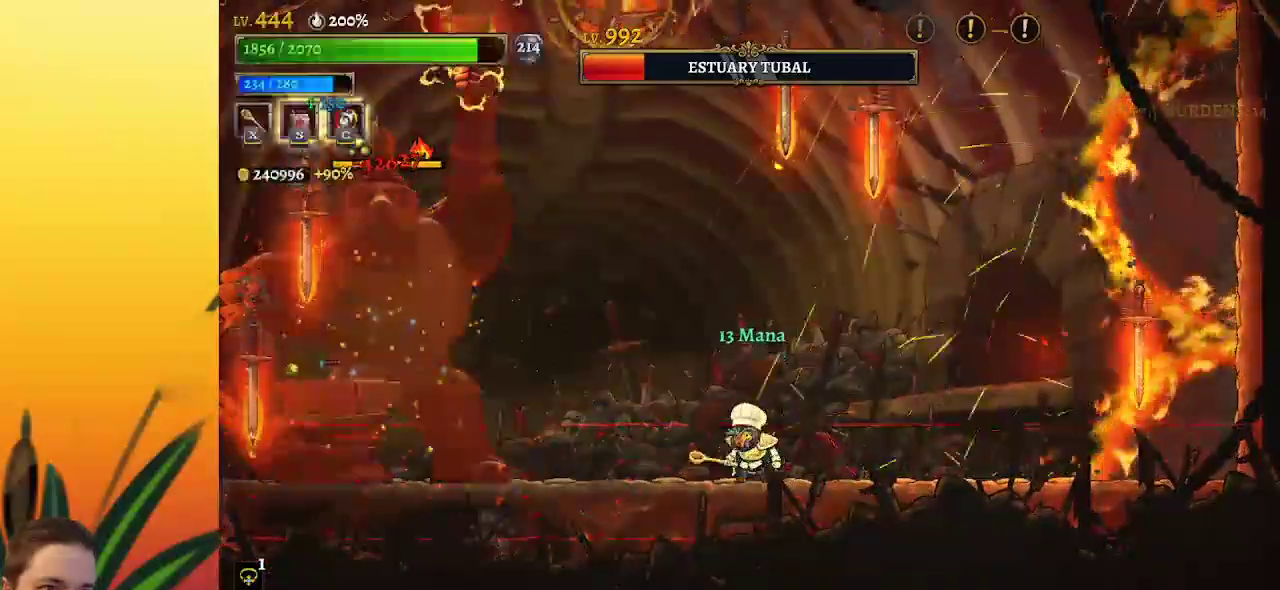
{"keys": ["left"], "events": [[200, "right", "down"], [334, "right", "up"], [384, "left", "down"]]}
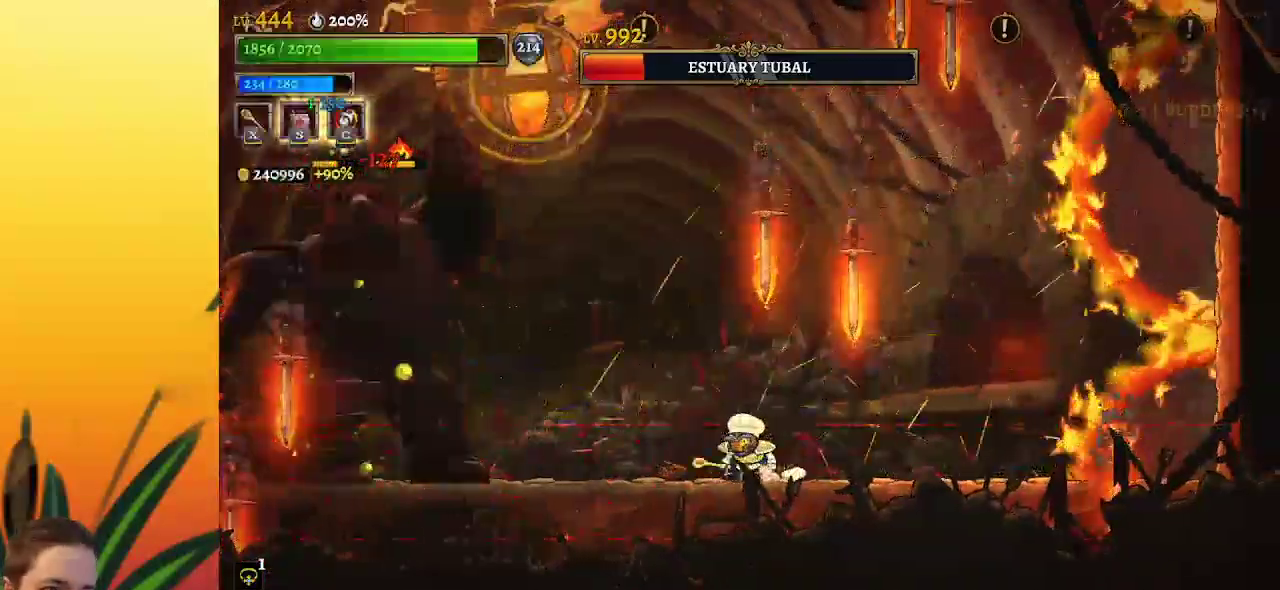
{"keys": ["z"], "events": [[167, "z", "down"], [217, "left", "up"], [317, "right", "down"], [400, "right", "up"]]}
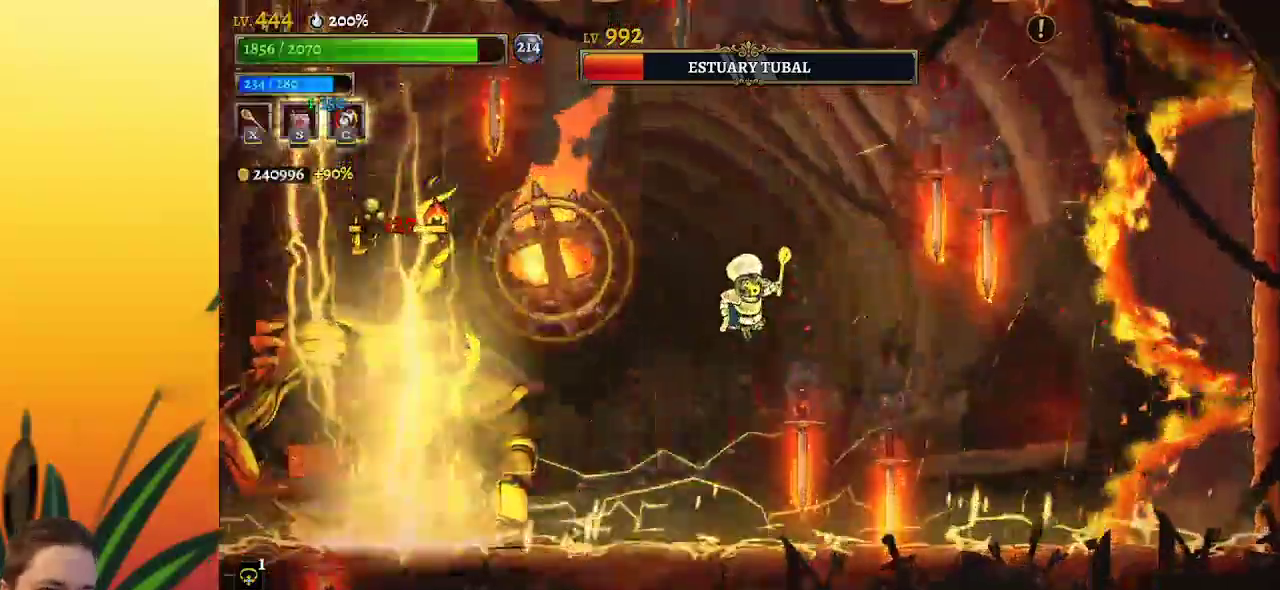
{"keys": [], "events": [[284, "z", "up"]]}
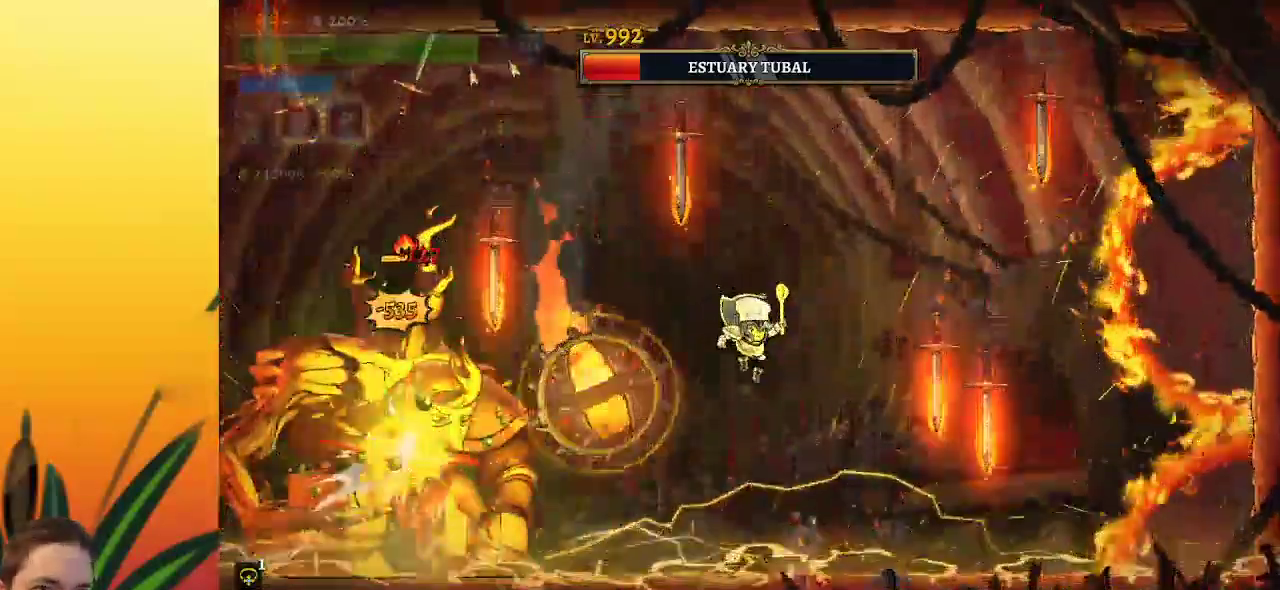
{"keys": ["z"], "events": [[100, "z", "down"]]}
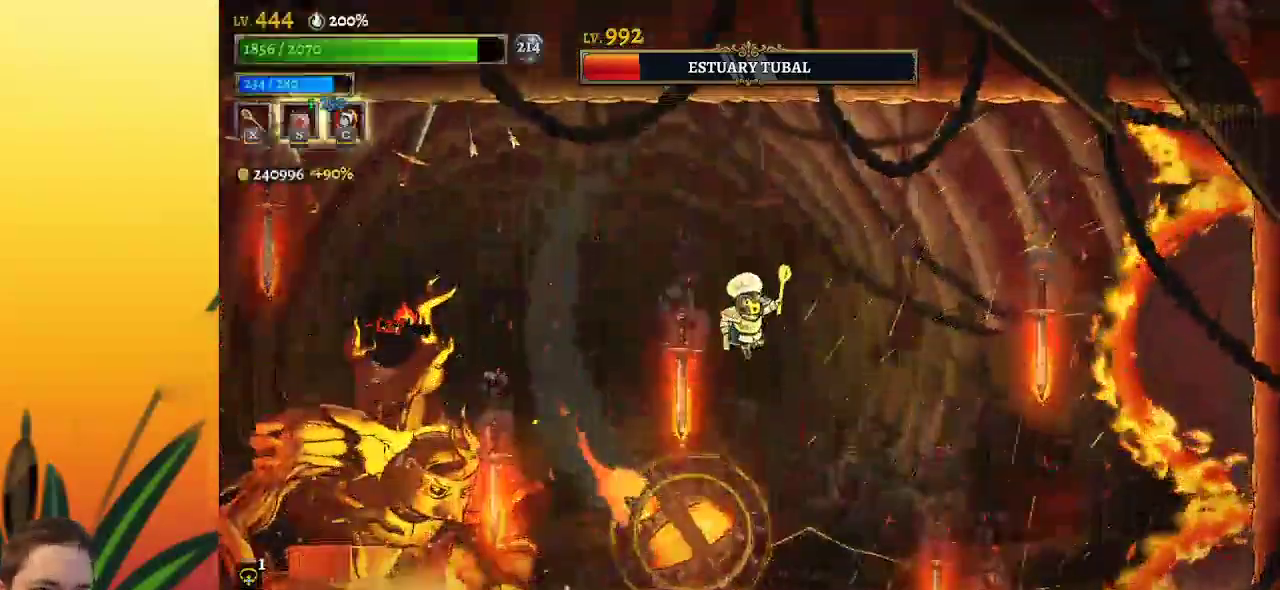
{"keys": [], "events": [[17, "z", "up"], [67, "down", "down"], [117, "left", "down"], [250, "down", "up"], [250, "left", "up"]]}
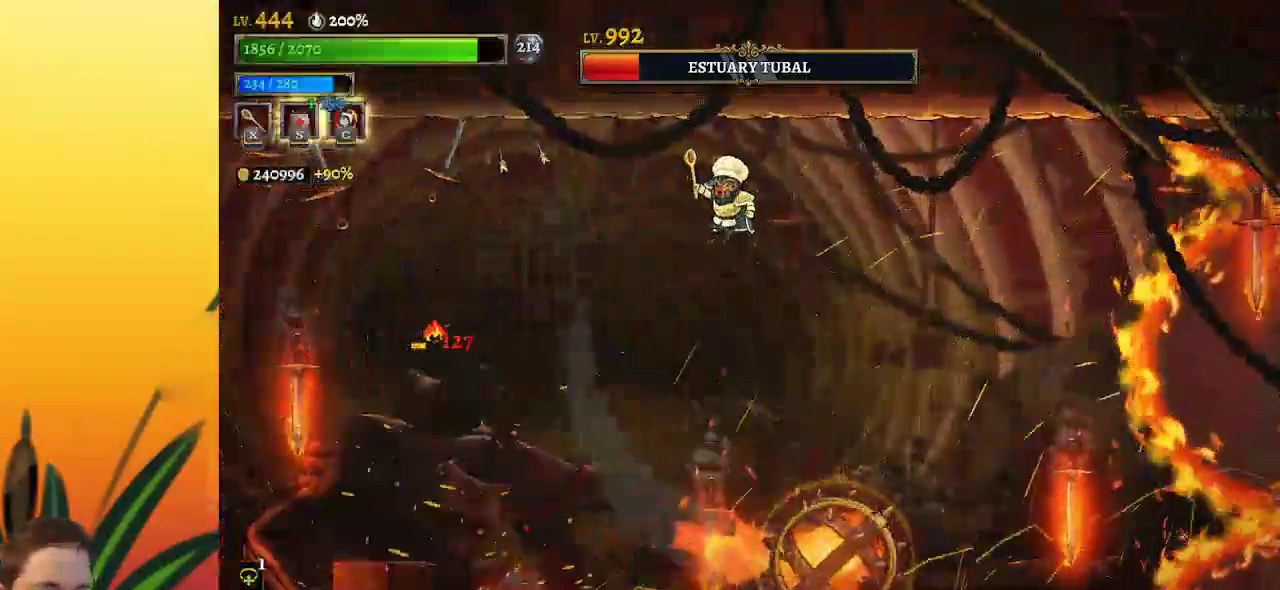
{"keys": ["left", "x"], "events": [[50, "left", "down"], [200, "left", "up"], [434, "left", "down"], [434, "x", "down"]]}
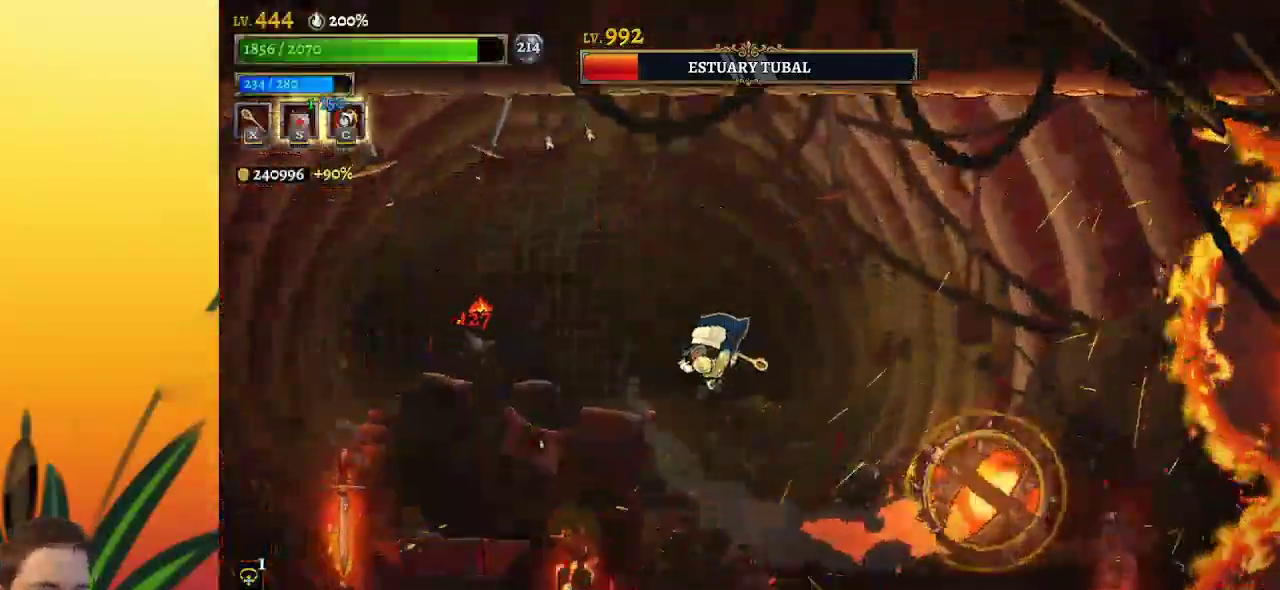
{"keys": [], "events": [[34, "left", "up"], [34, "x", "up"]]}
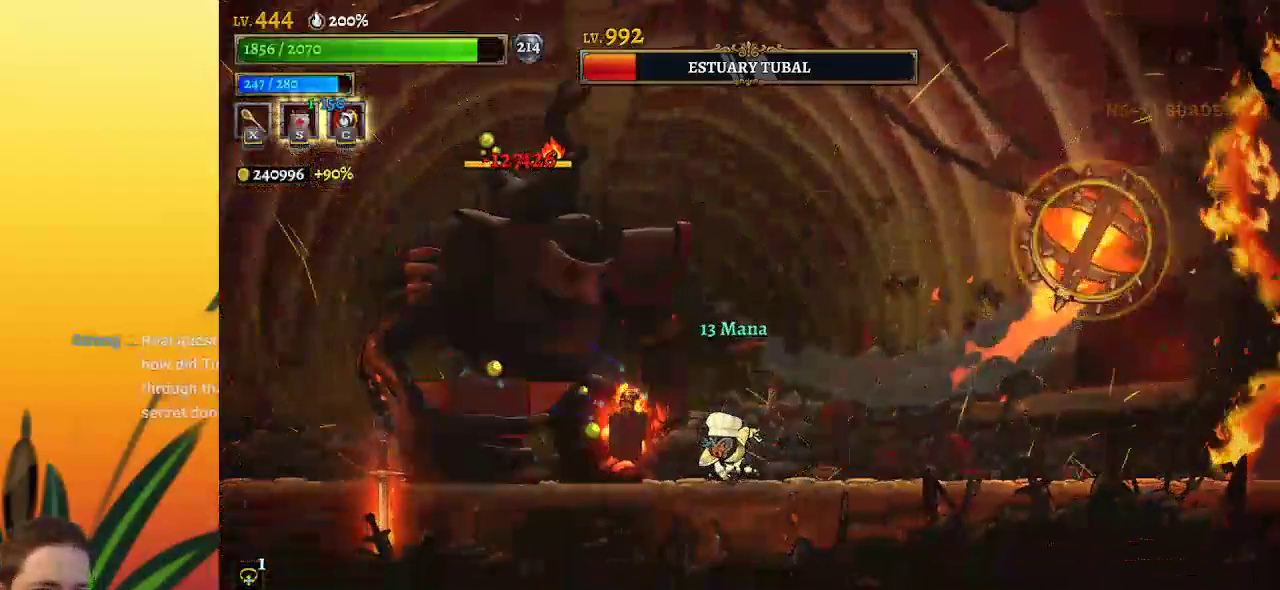
{"keys": ["right"], "events": [[84, "x", "down"], [134, "x", "up"], [184, "right", "down"]]}
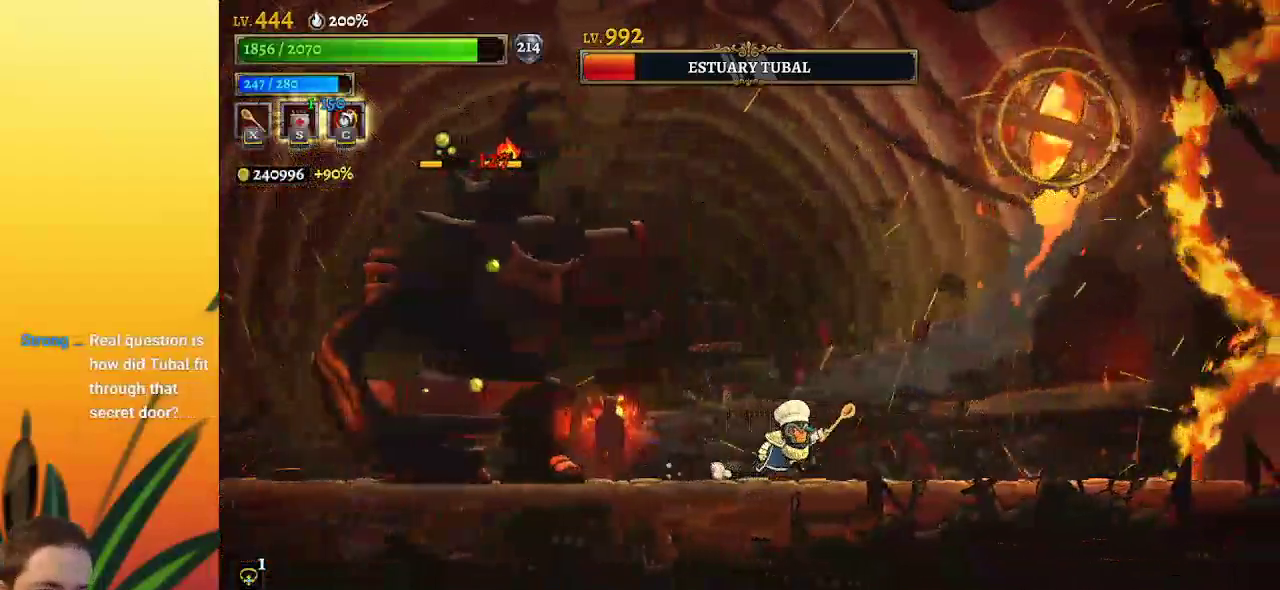
{"keys": [], "events": [[150, "left", "down"], [200, "right", "up"], [200, "x", "down"], [300, "left", "up"], [300, "x", "up"]]}
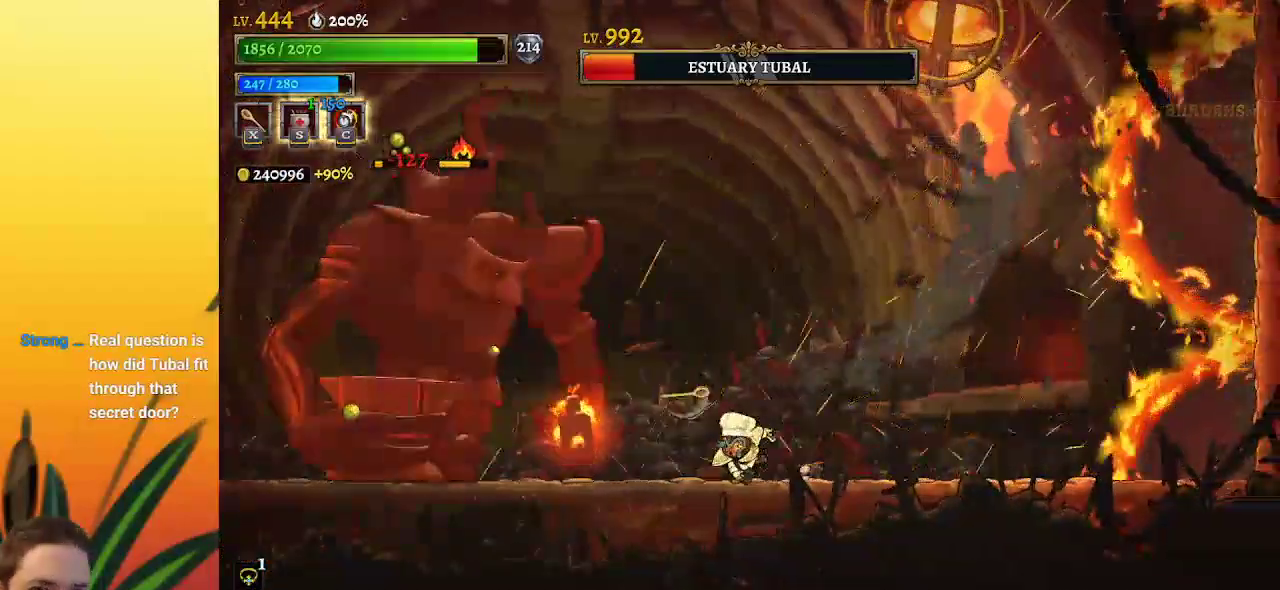
{"keys": ["x"], "events": [[484, "x", "down"]]}